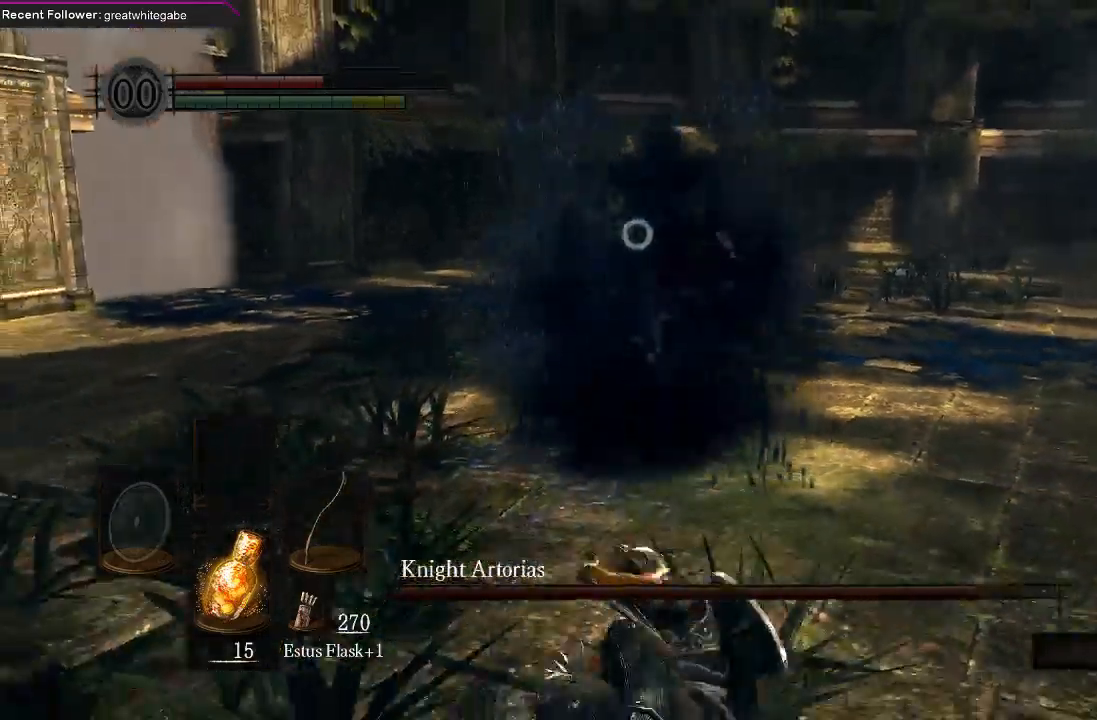
Gameplay with a controller (Xbox layout); each line is a JSON object with the inputs held at the frame after it. "events" lists button and stick changes between this image and that frame as [ms after this image, input, new state], when the widget could be followed in between.
{"buttons": [], "left_stick": "center", "right_stick": "center", "events": [[33, "R1", "down"], [133, "R1", "up"], [200, "R1", "down"], [267, "R1", "up"]]}
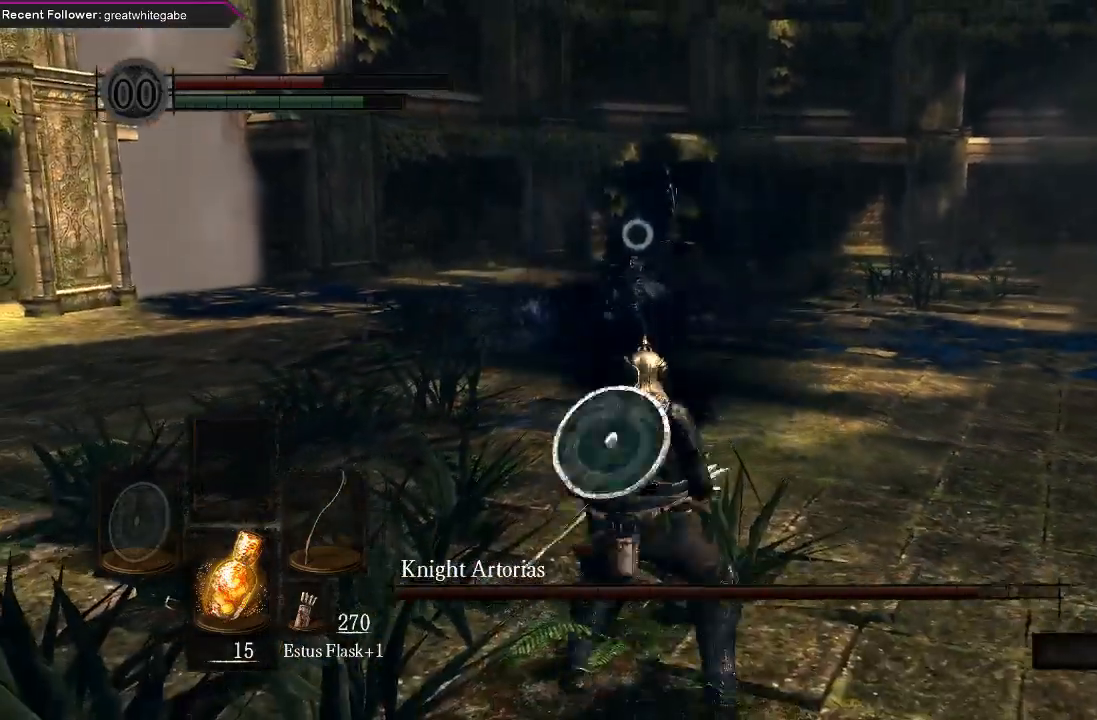
{"buttons": [], "left_stick": "center", "right_stick": "center", "events": []}
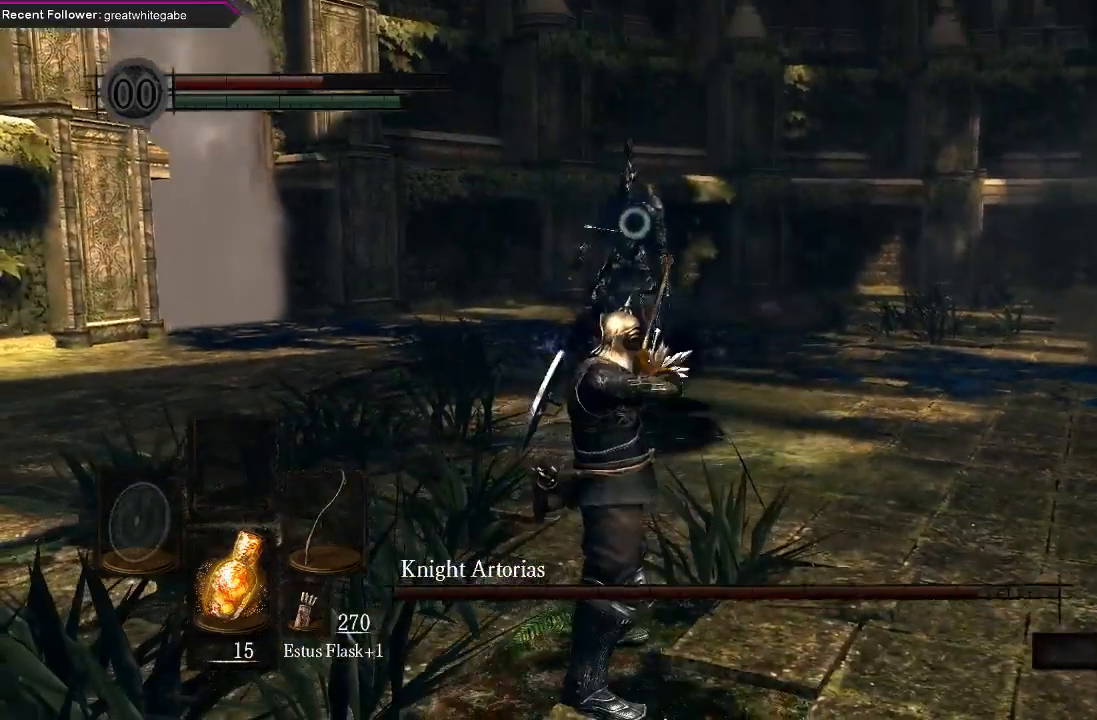
{"buttons": [], "left_stick": "down", "right_stick": "center", "events": [[467, "left_stick", "down"]]}
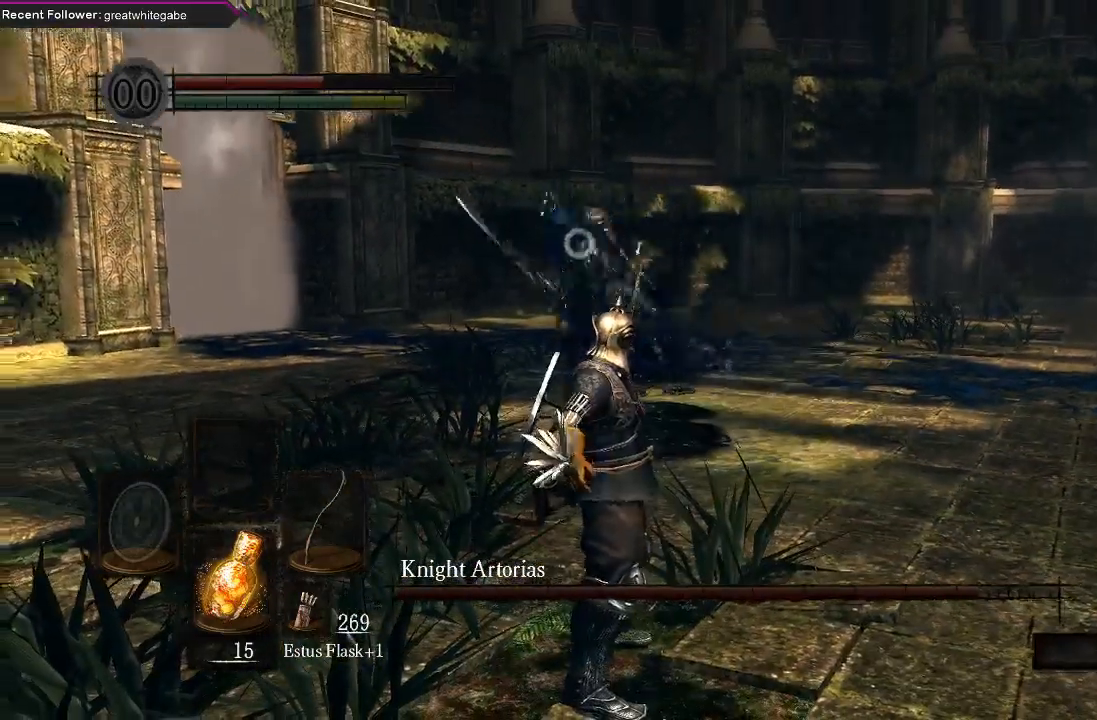
{"buttons": [], "left_stick": "down", "right_stick": "center", "events": []}
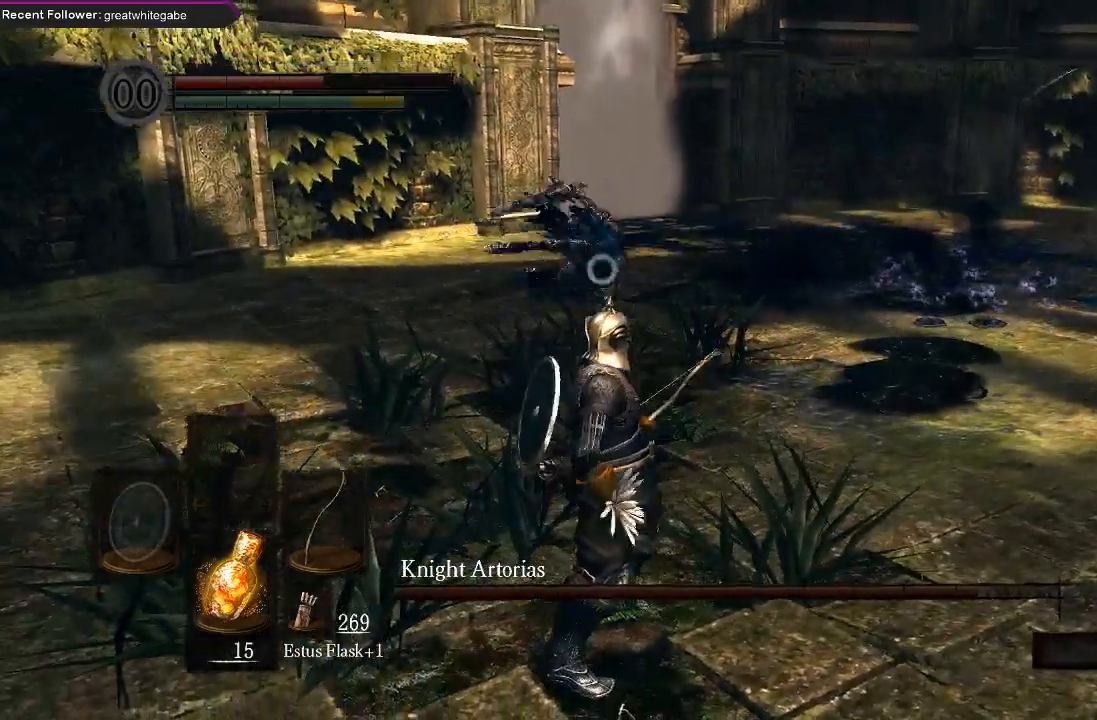
{"buttons": [], "left_stick": "down-right", "right_stick": "center", "events": [[367, "left_stick", "down-right"]]}
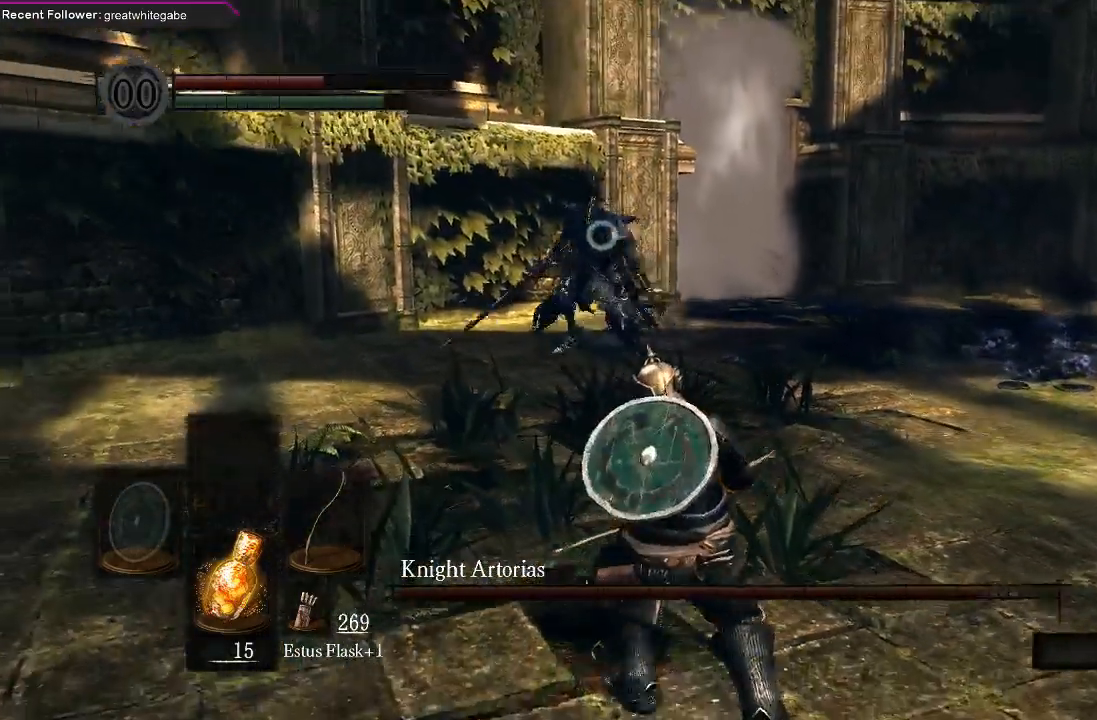
{"buttons": [], "left_stick": "down-right", "right_stick": "center", "events": []}
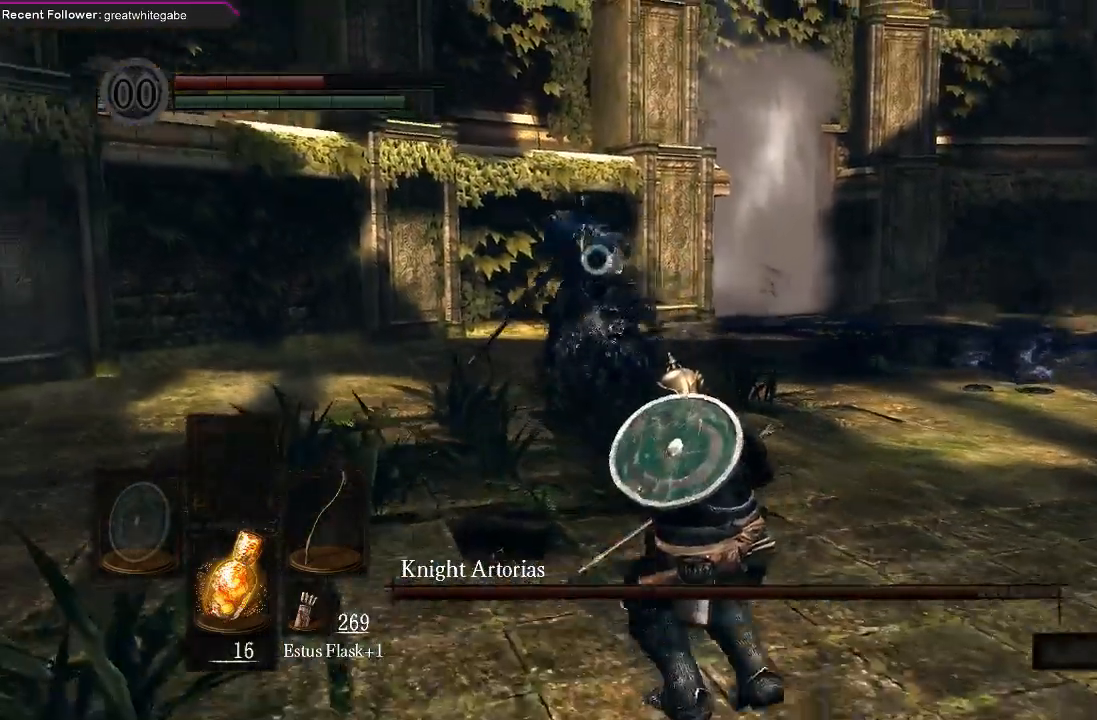
{"buttons": [], "left_stick": "down-right", "right_stick": "center", "events": []}
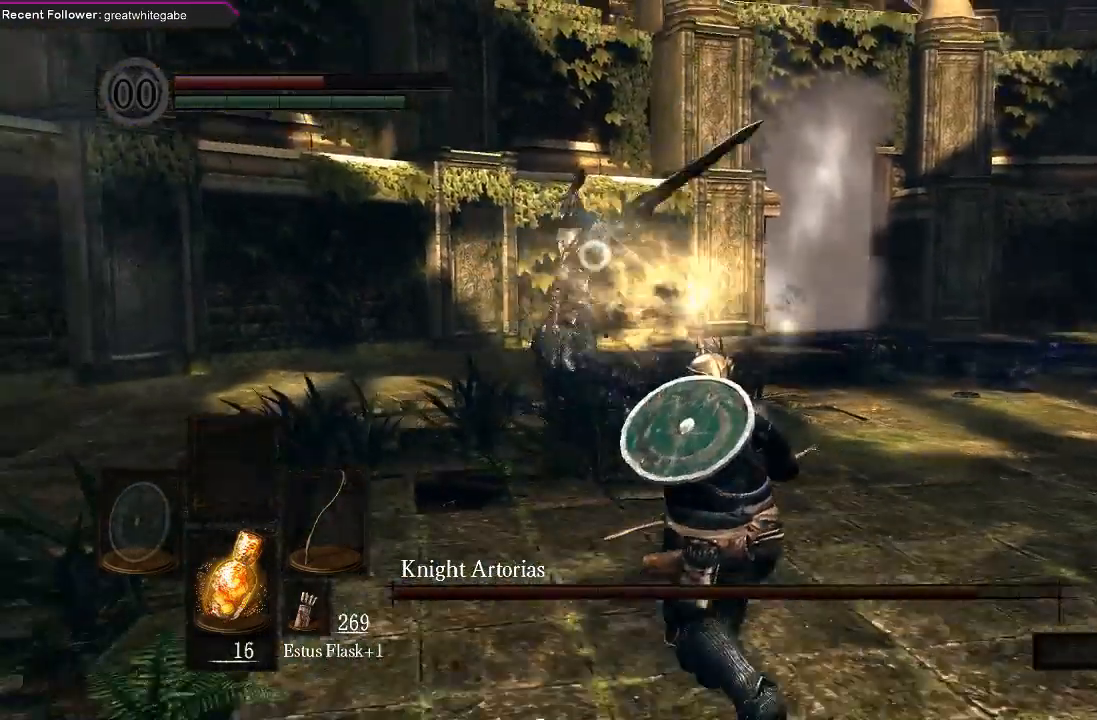
{"buttons": [], "left_stick": "down-right", "right_stick": "center", "events": []}
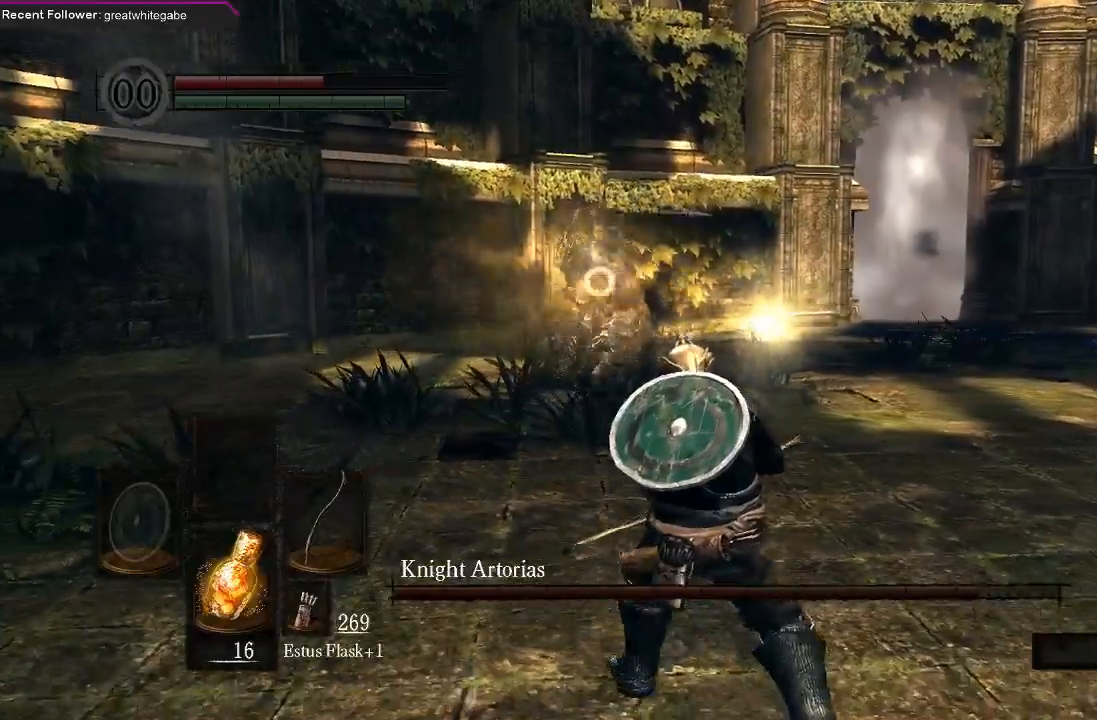
{"buttons": [], "left_stick": "down-right", "right_stick": "center", "events": [[133, "B", "down"], [267, "B", "up"]]}
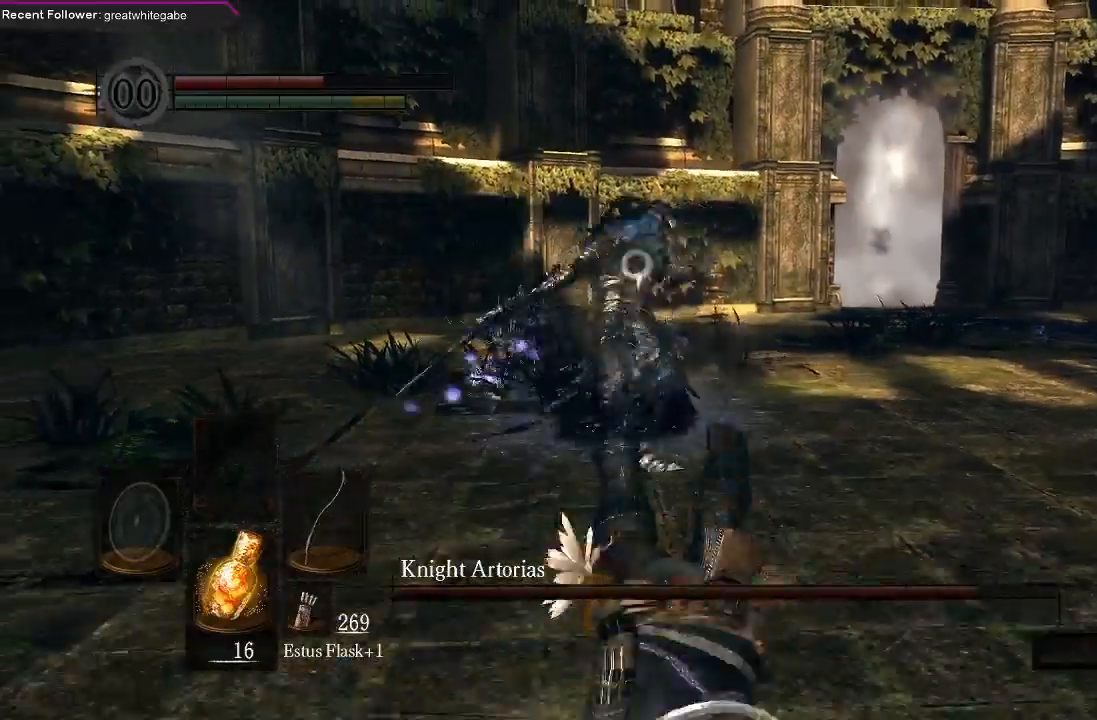
{"buttons": [], "left_stick": "down-right", "right_stick": "center", "events": []}
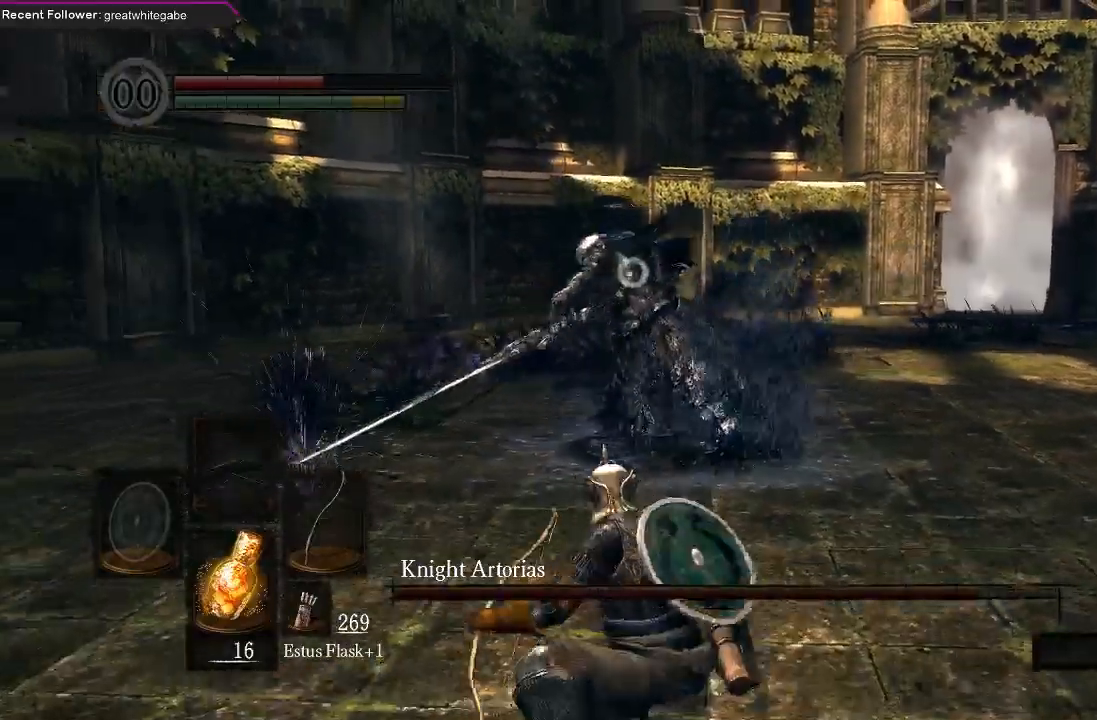
{"buttons": [], "left_stick": "down-right", "right_stick": "center", "events": []}
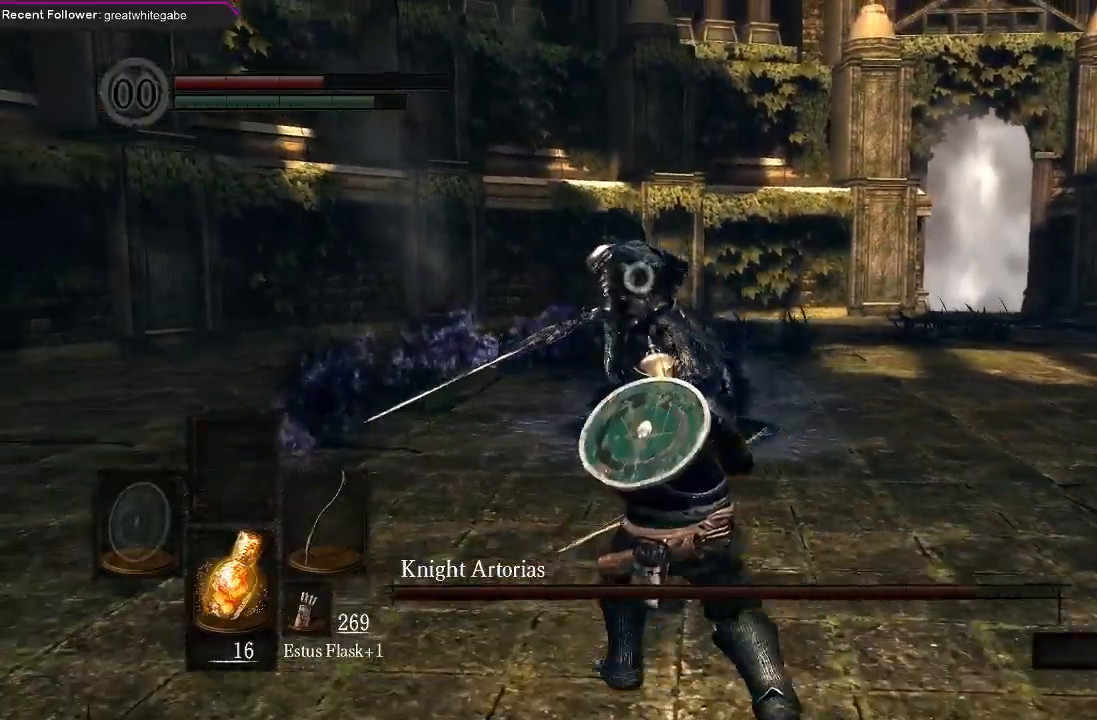
{"buttons": [], "left_stick": "down-right", "right_stick": "center", "events": []}
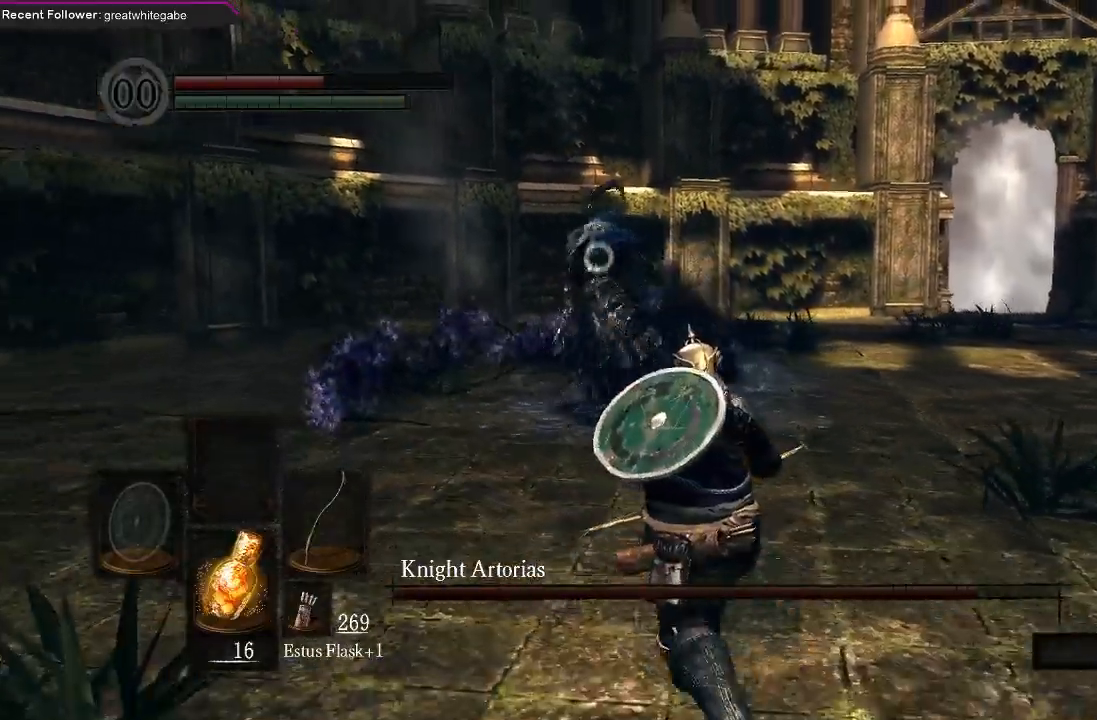
{"buttons": [], "left_stick": "down", "right_stick": "center", "events": [[300, "left_stick", "center"], [467, "left_stick", "down"]]}
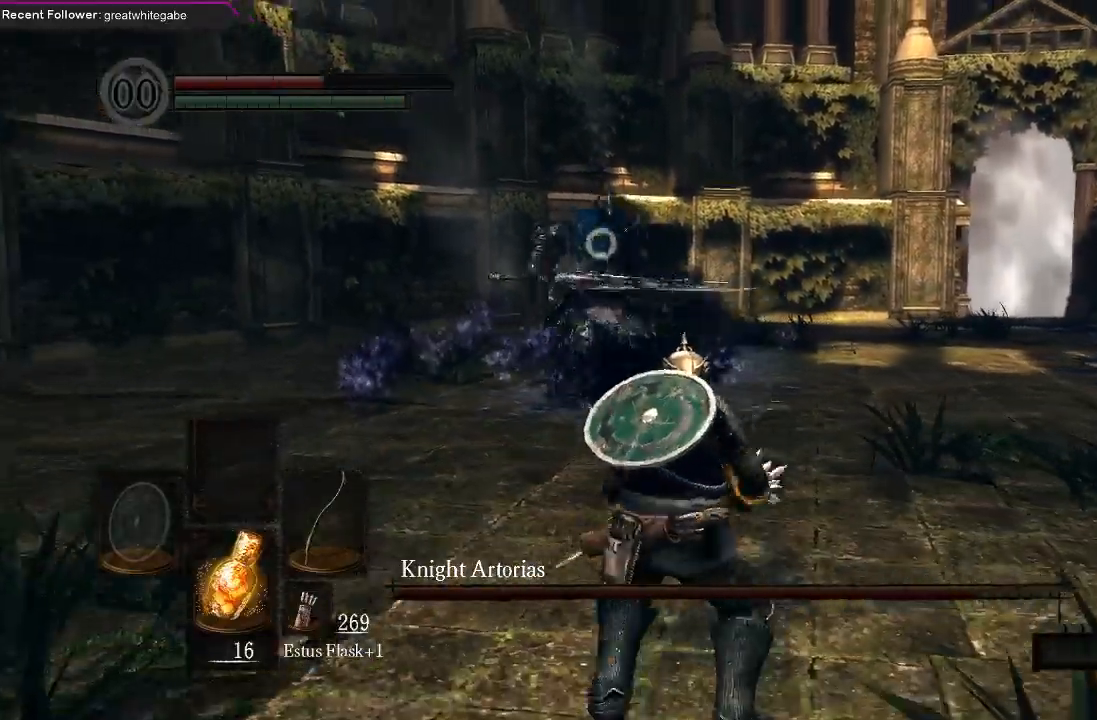
{"buttons": [], "left_stick": "down-right", "right_stick": "center", "events": [[500, "left_stick", "down-right"]]}
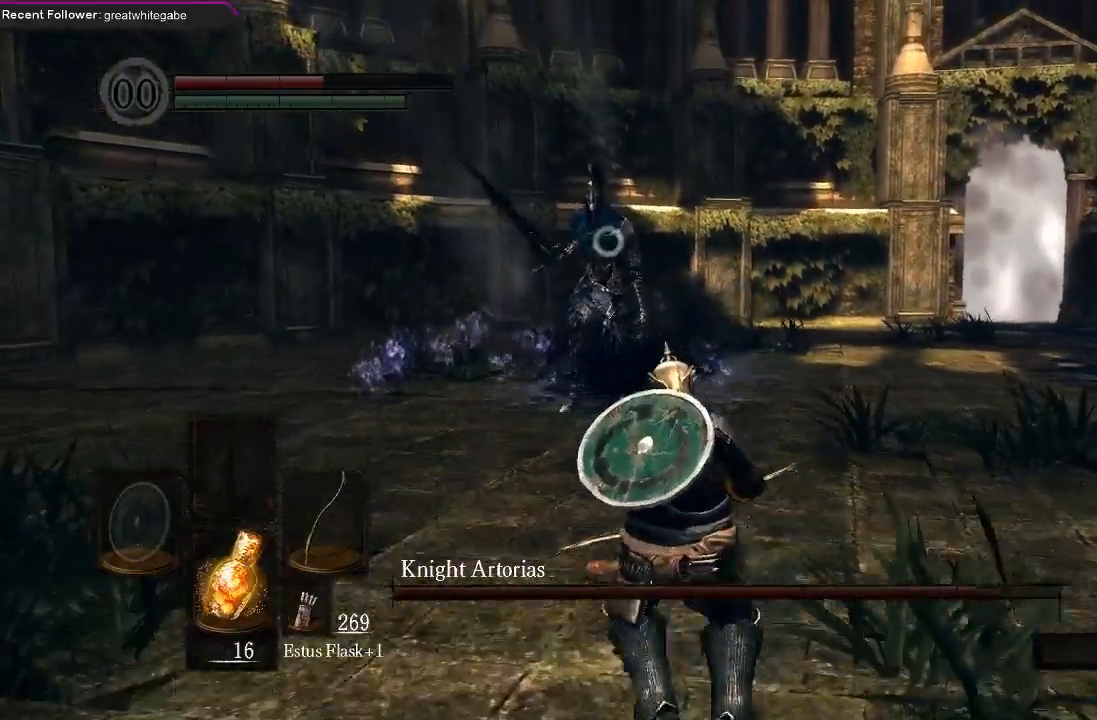
{"buttons": [], "left_stick": "down-right", "right_stick": "center", "events": []}
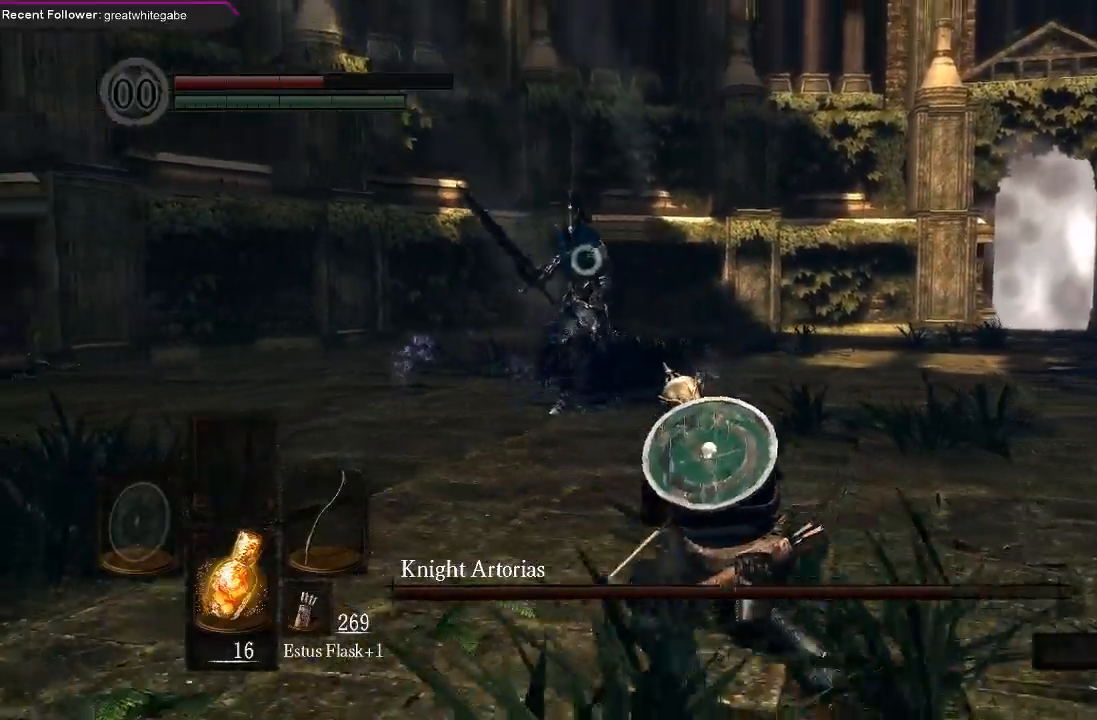
{"buttons": [], "left_stick": "down-right", "right_stick": "center", "events": []}
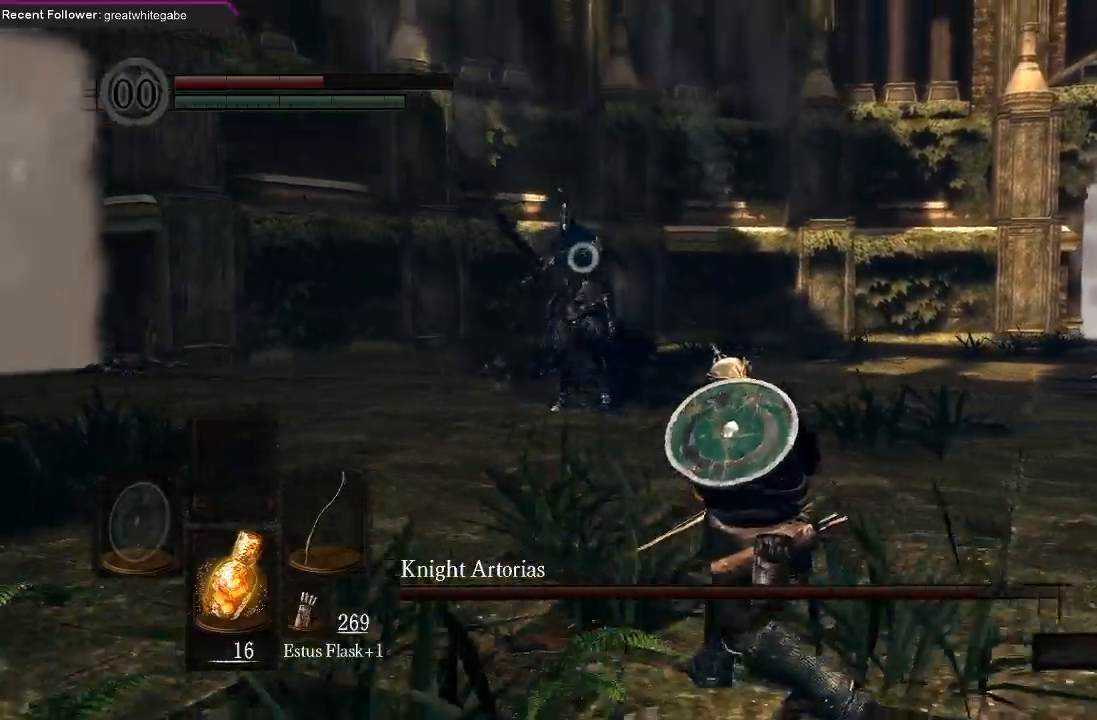
{"buttons": [], "left_stick": "down-right", "right_stick": "center", "events": []}
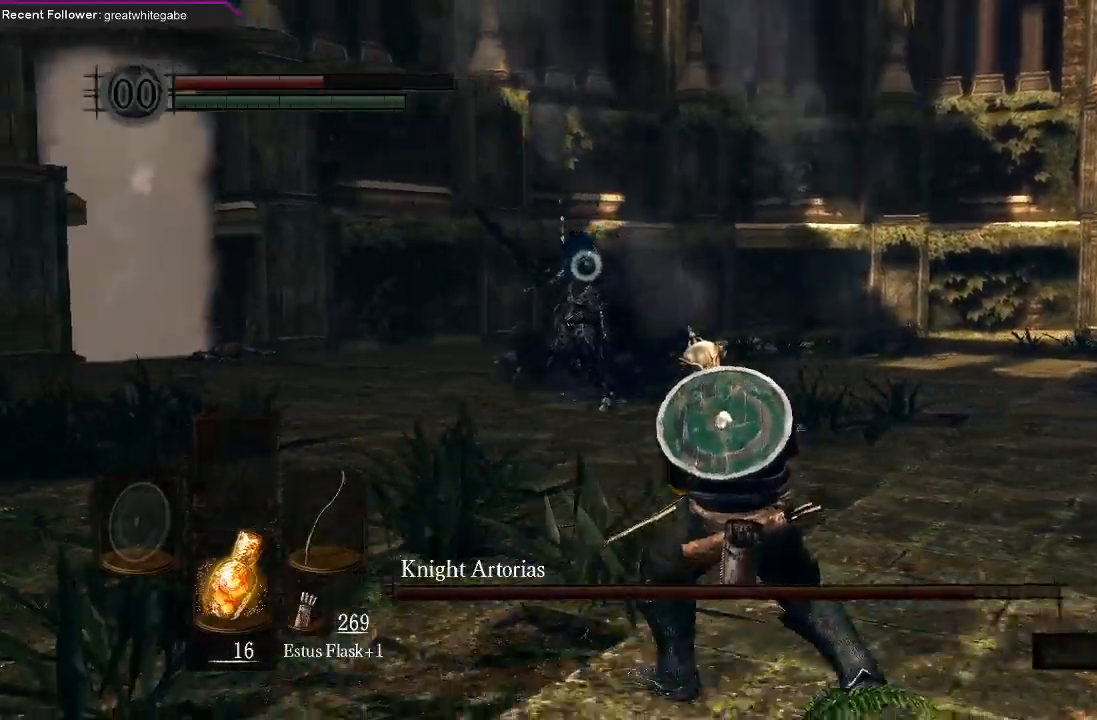
{"buttons": [], "left_stick": "center", "right_stick": "center", "events": [[233, "R1", "down"], [367, "R1", "up"], [367, "left_stick", "center"]]}
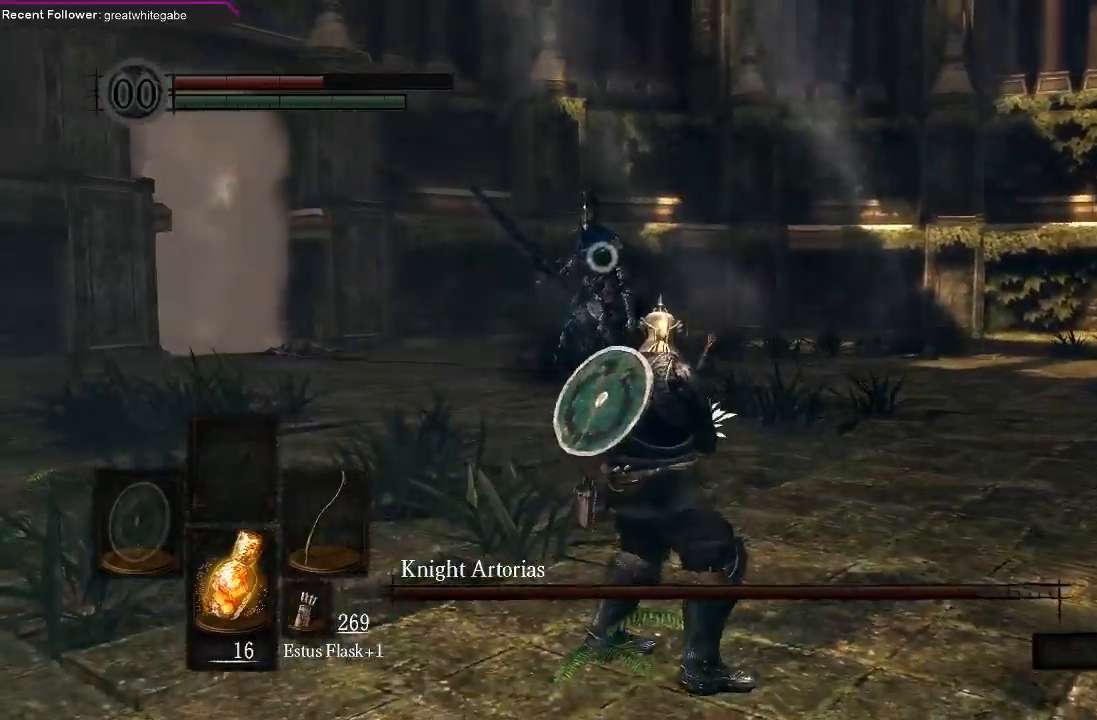
{"buttons": [], "left_stick": "center", "right_stick": "center", "events": []}
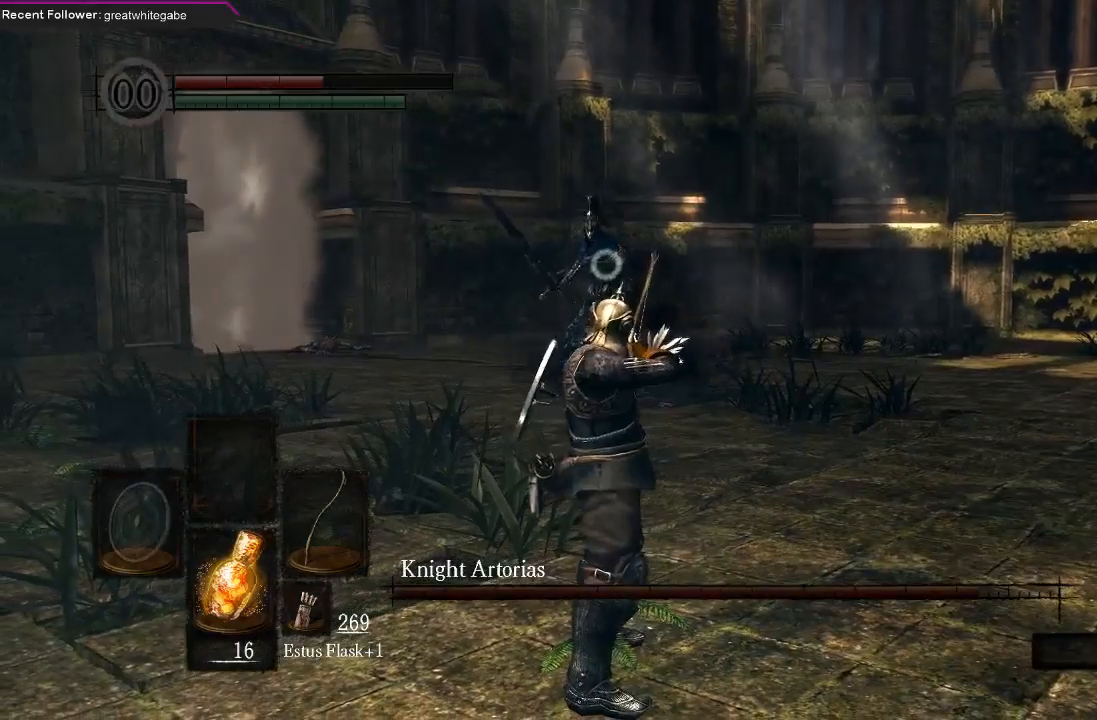
{"buttons": [], "left_stick": "down", "right_stick": "center", "events": [[467, "left_stick", "down"]]}
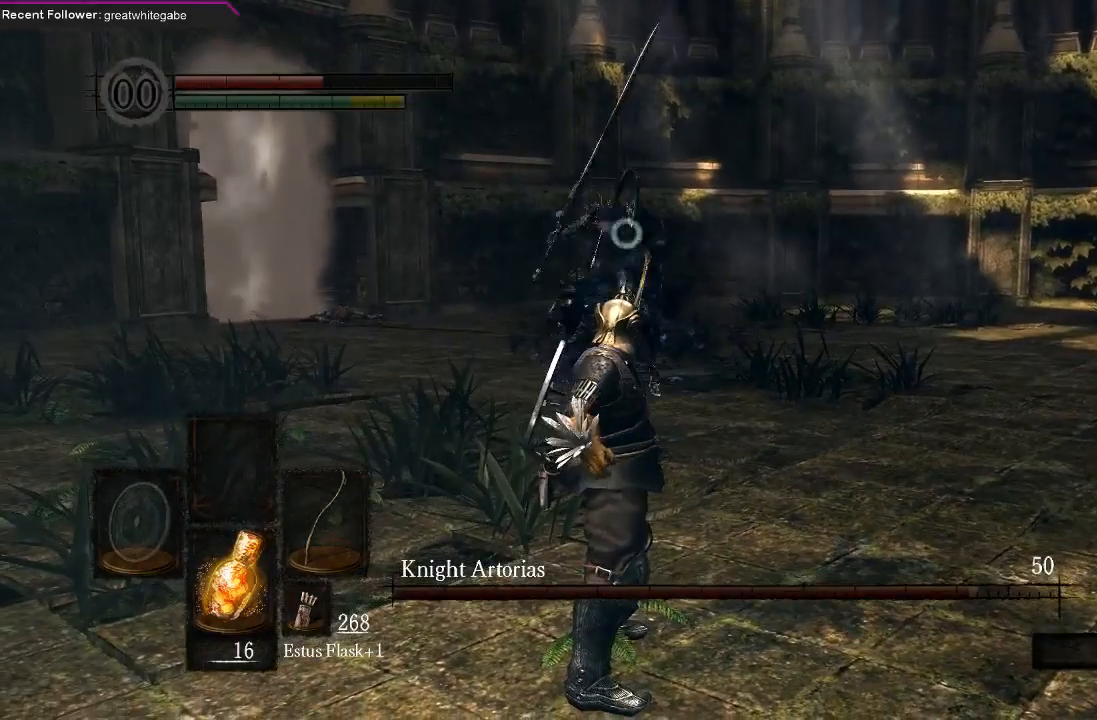
{"buttons": ["B"], "left_stick": "right", "right_stick": "center", "events": [[300, "left_stick", "down-right"], [400, "left_stick", "right"], [500, "B", "down"]]}
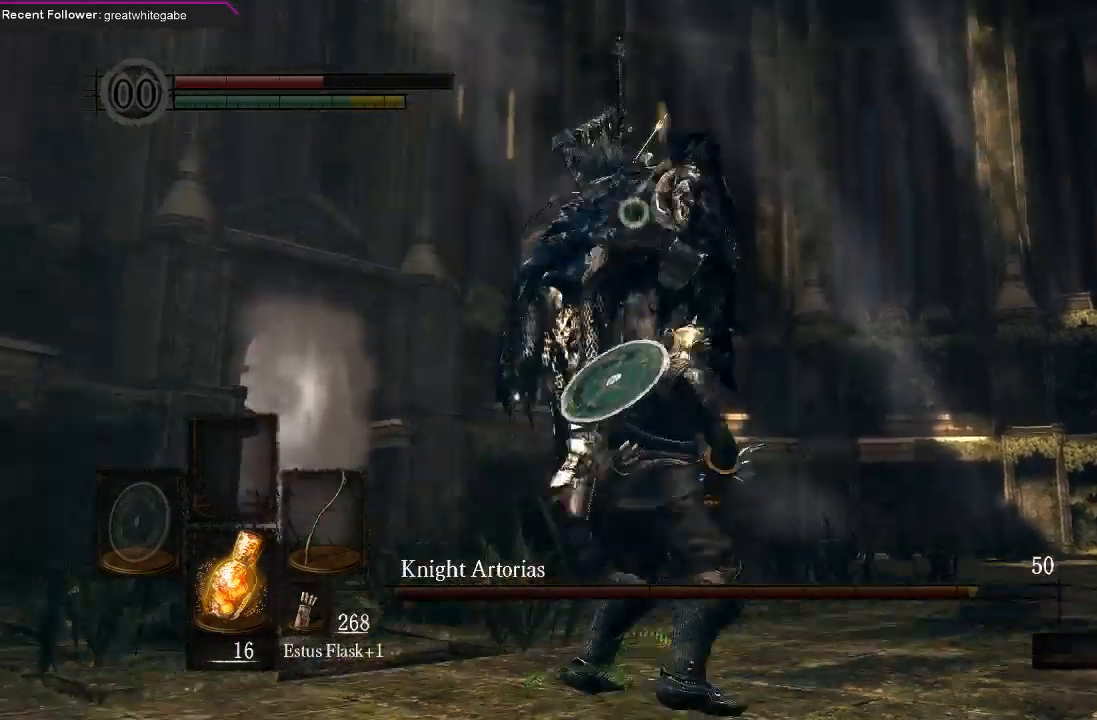
{"buttons": [], "left_stick": "center", "right_stick": "center", "events": [[100, "B", "up"], [133, "B", "down"], [233, "B", "up"], [400, "left_stick", "center"]]}
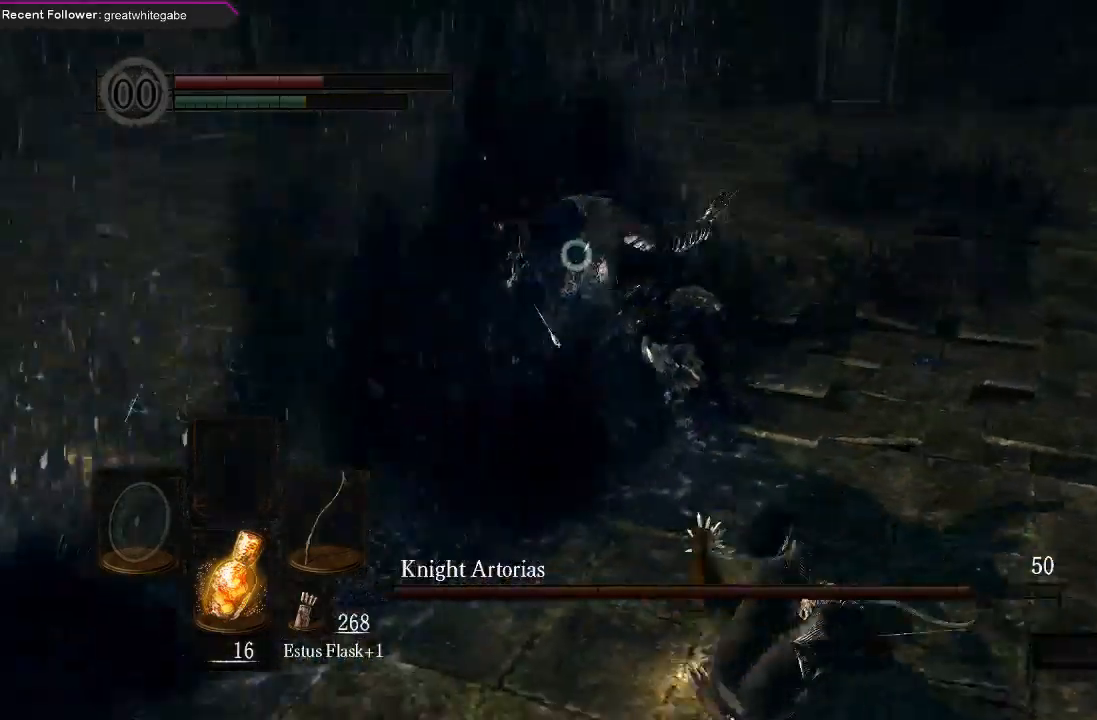
{"buttons": [], "left_stick": "down", "right_stick": "center", "events": [[33, "left_stick", "down"]]}
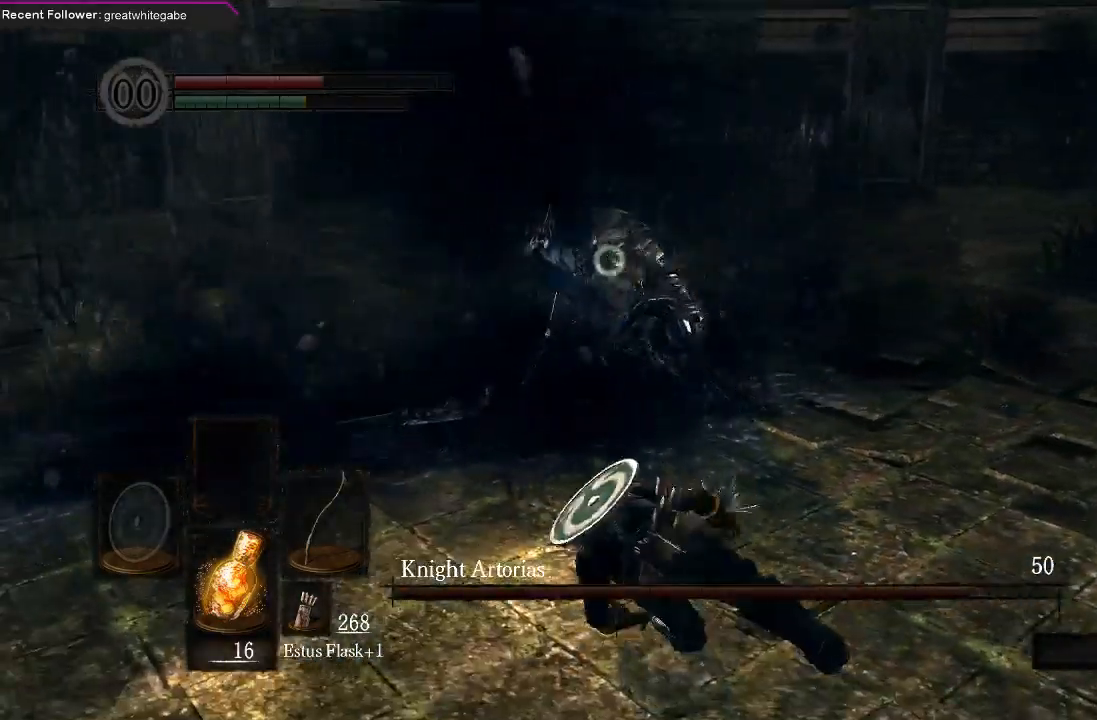
{"buttons": [], "left_stick": "down", "right_stick": "center", "events": []}
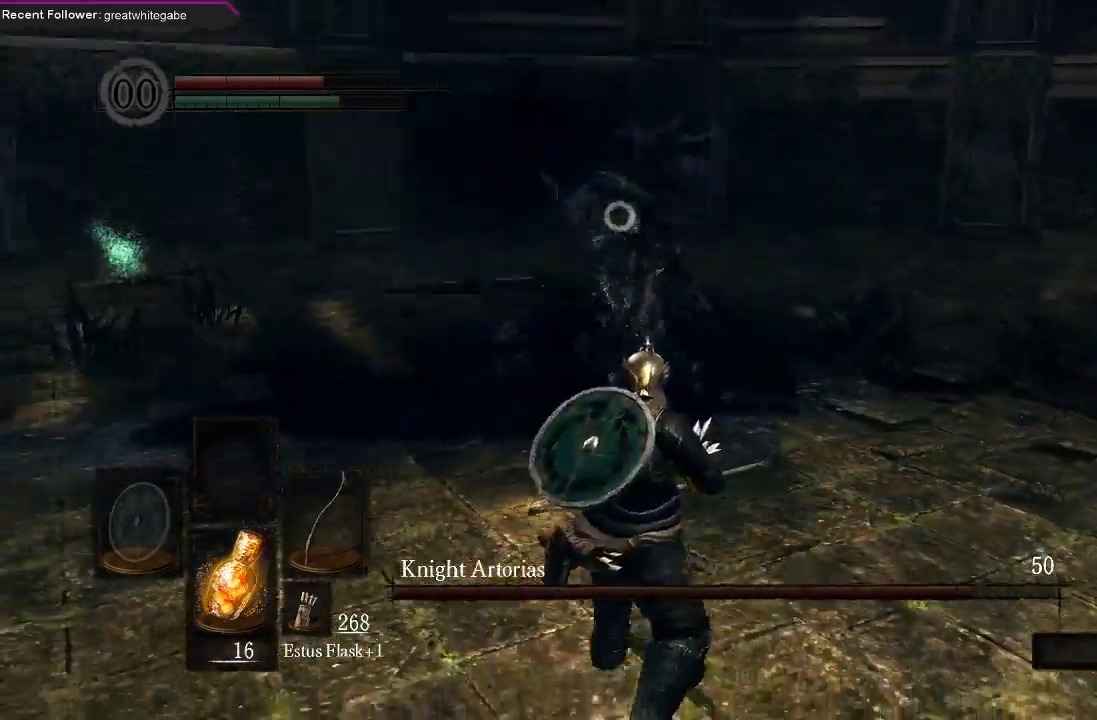
{"buttons": [], "left_stick": "down", "right_stick": "center", "events": []}
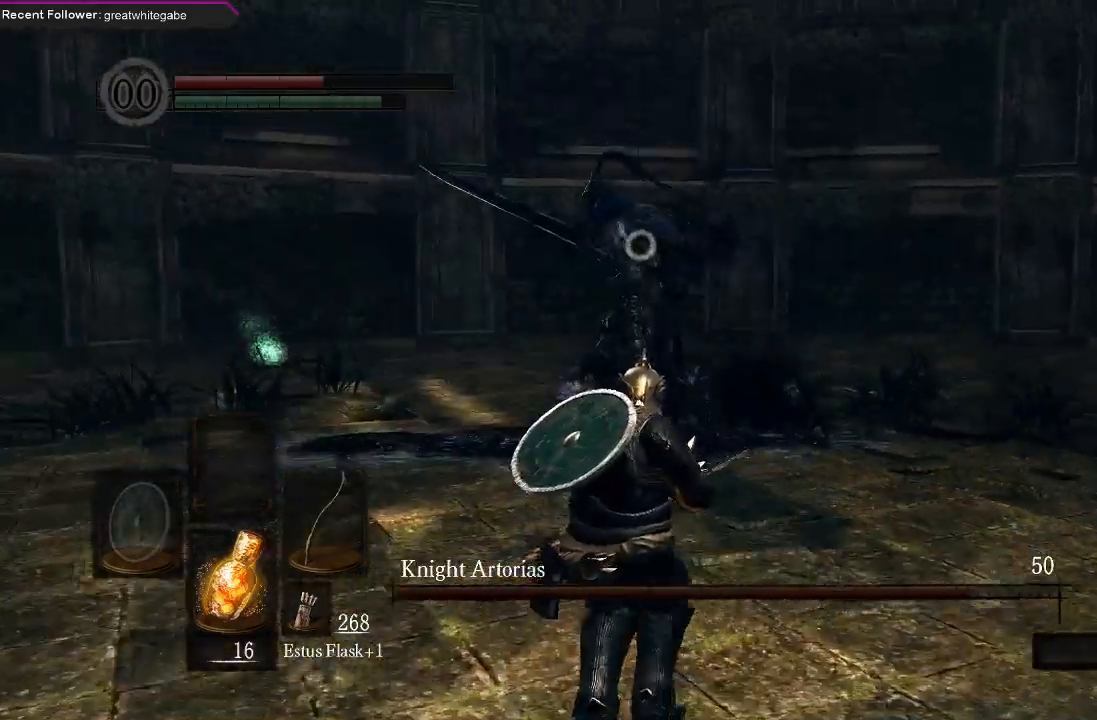
{"buttons": [], "left_stick": "down", "right_stick": "center", "events": []}
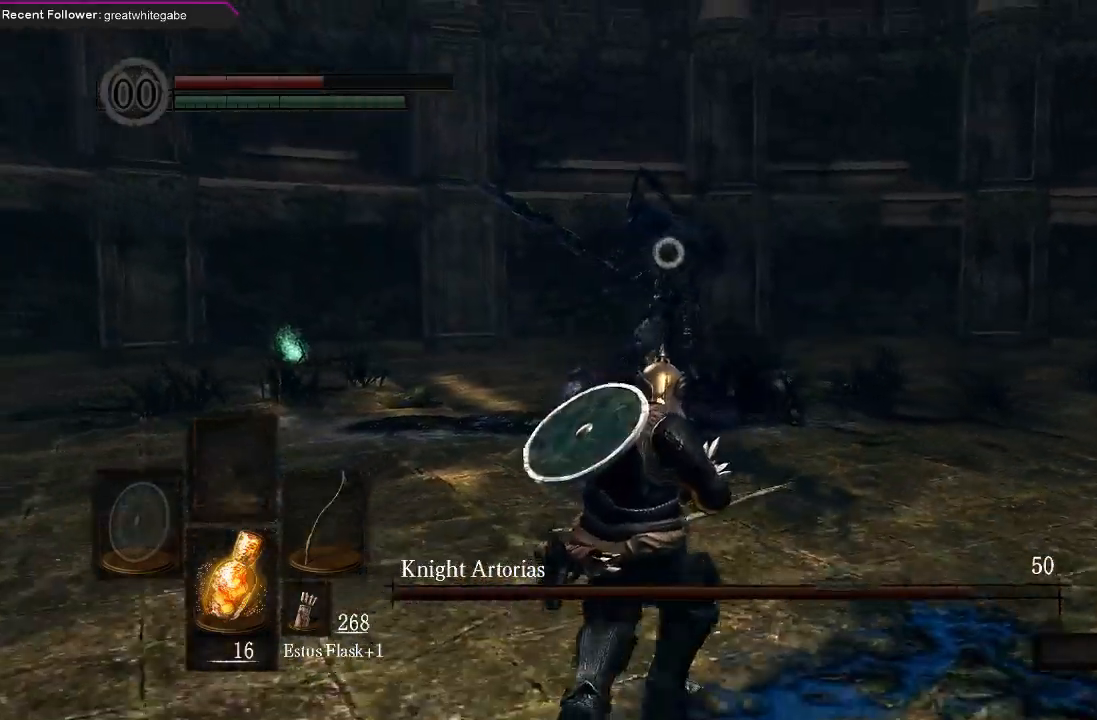
{"buttons": [], "left_stick": "down", "right_stick": "center", "events": []}
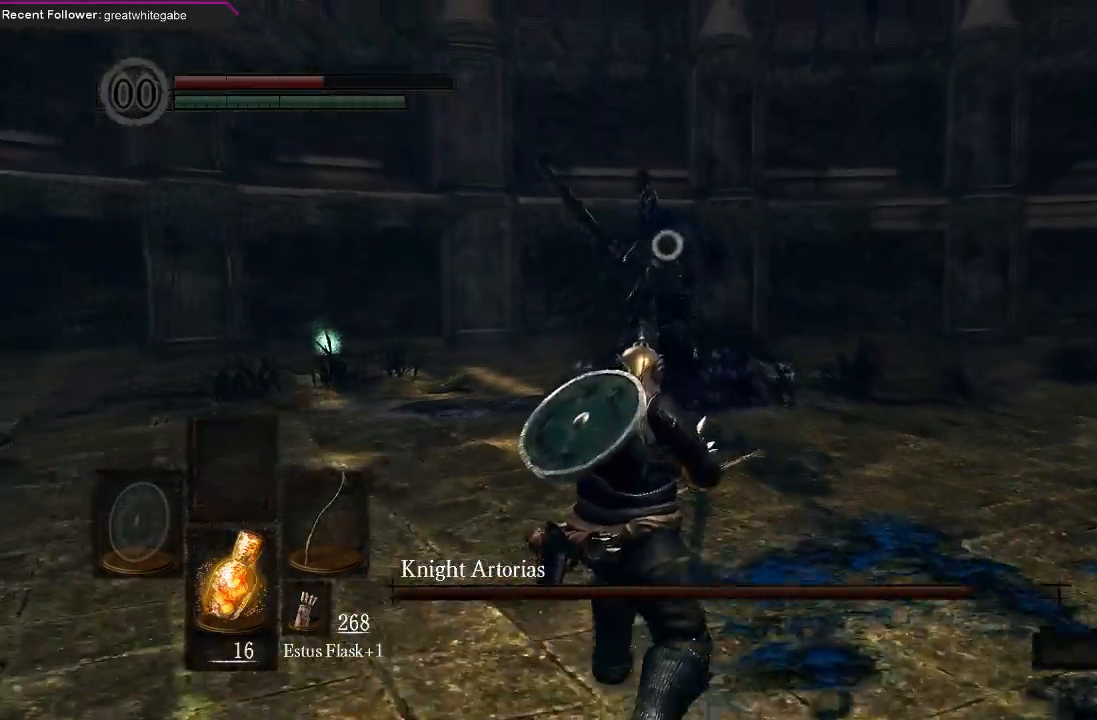
{"buttons": [], "left_stick": "down", "right_stick": "center", "events": []}
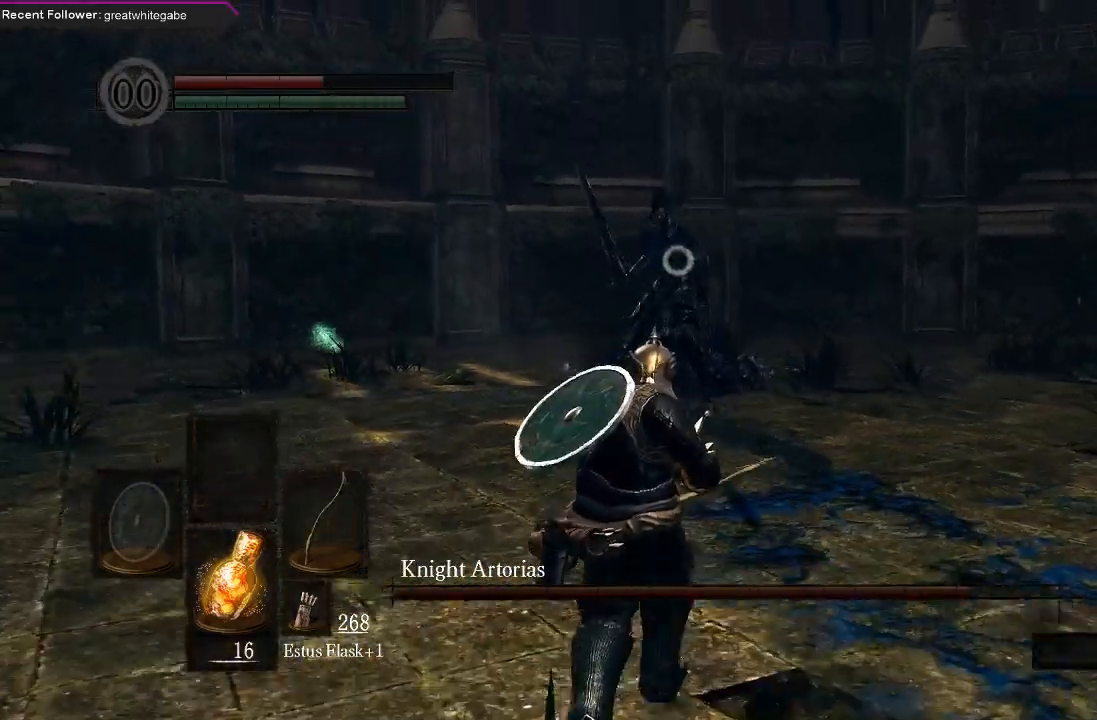
{"buttons": [], "left_stick": "center", "right_stick": "center", "events": [[267, "R1", "down"], [400, "R1", "up"], [433, "left_stick", "center"]]}
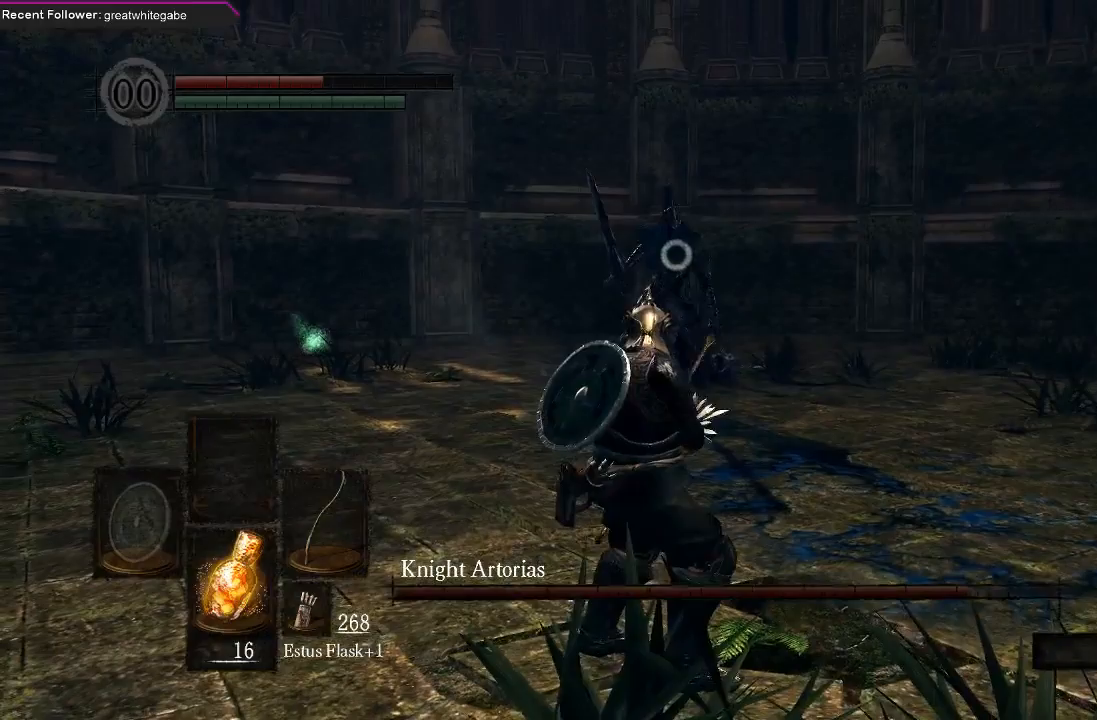
{"buttons": [], "left_stick": "center", "right_stick": "center", "events": []}